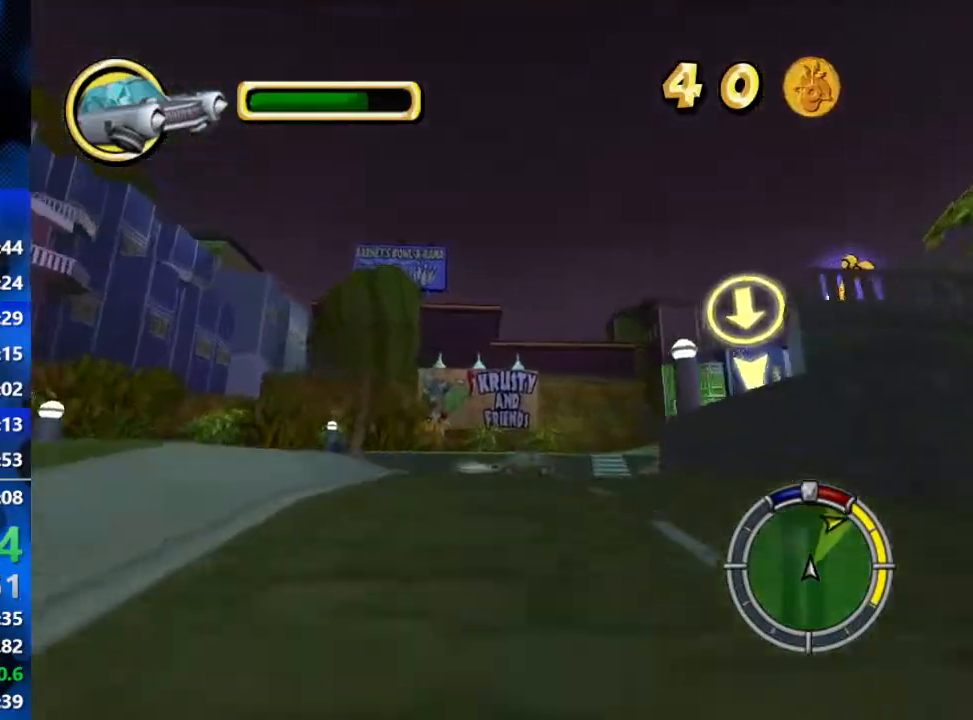
Gameplay with a controller (Xbox layout); each line is a JSON object with the inputs held at the frame after it. "events" lists button and stick changes between this image and that frame as [ms after this image, input, new state], when the widget could be followed in between.
{"buttons": [], "left_stick": "right", "right_stick": "center", "events": [[167, "R2", "up"], [250, "R2", "down"], [483, "R2", "up"]]}
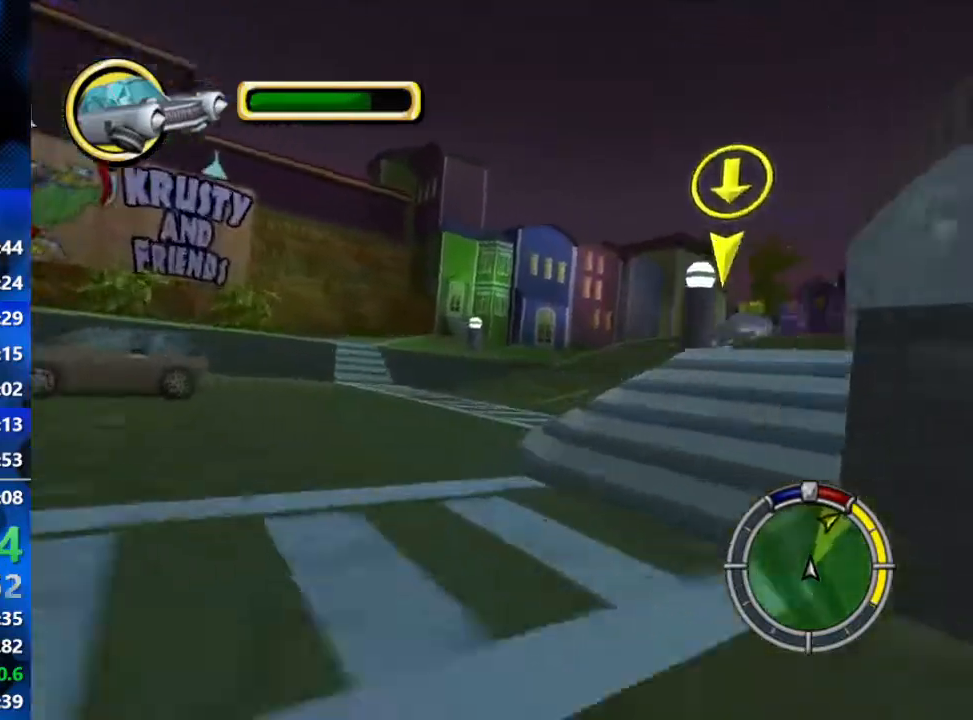
{"buttons": ["R2"], "left_stick": "right", "right_stick": "center", "events": [[50, "R2", "down"]]}
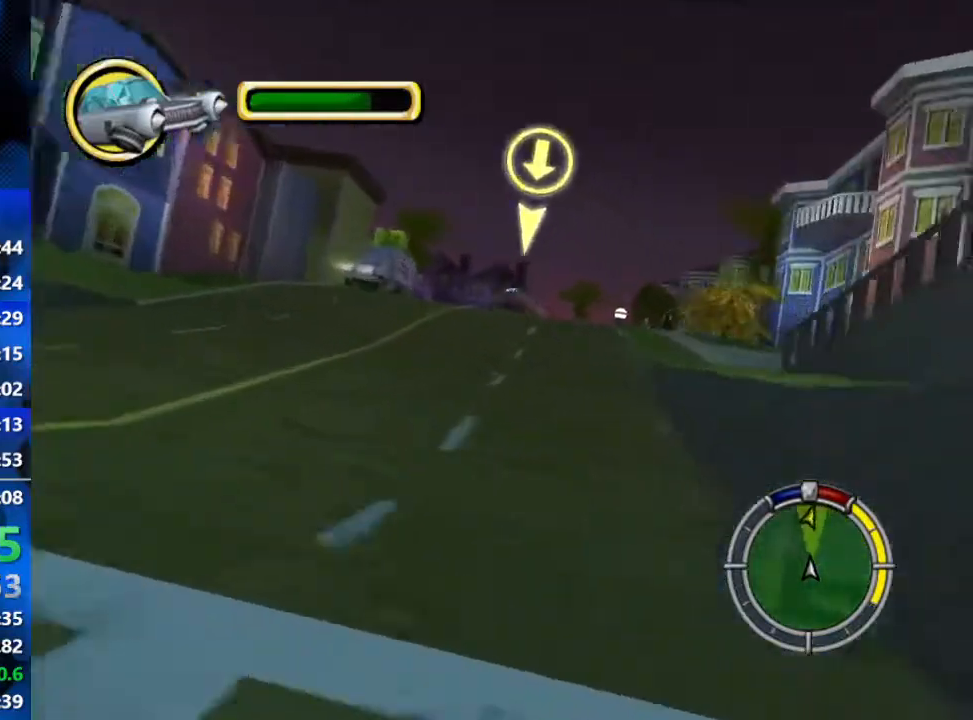
{"buttons": ["R2"], "left_stick": "left", "right_stick": "center", "events": [[33, "left_stick", "center"], [350, "R2", "up"], [350, "left_stick", "left"], [417, "R2", "down"]]}
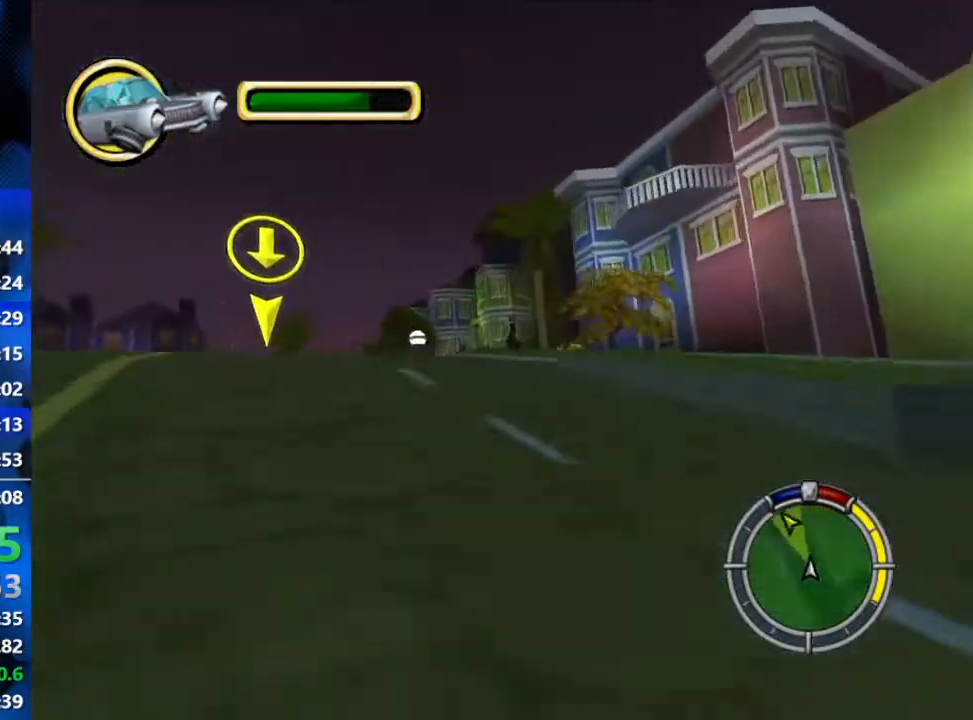
{"buttons": ["R2"], "left_stick": "left", "right_stick": "center", "events": []}
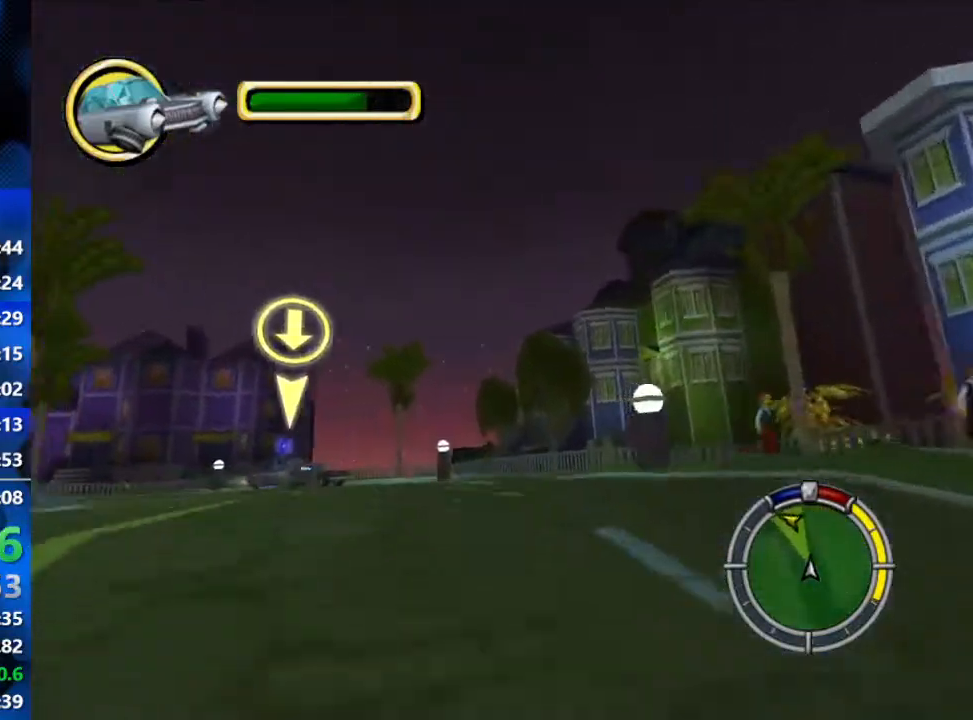
{"buttons": ["R2"], "left_stick": "left", "right_stick": "center", "events": [[83, "left_stick", "center"], [217, "left_stick", "left"]]}
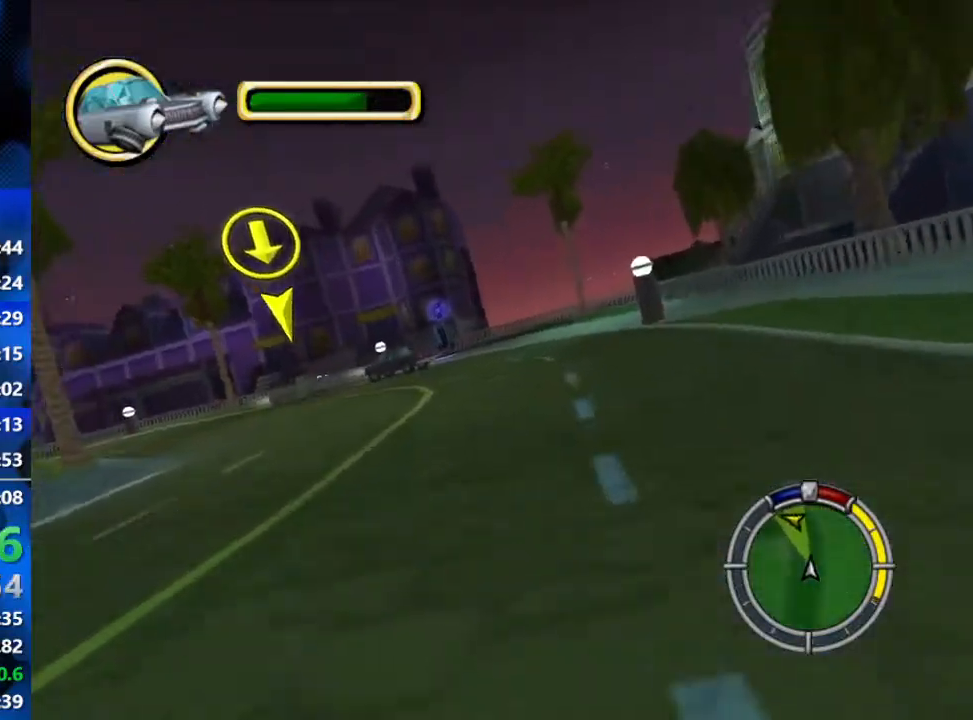
{"buttons": ["R2"], "left_stick": "left", "right_stick": "center", "events": [[100, "R2", "up"], [150, "R2", "down"]]}
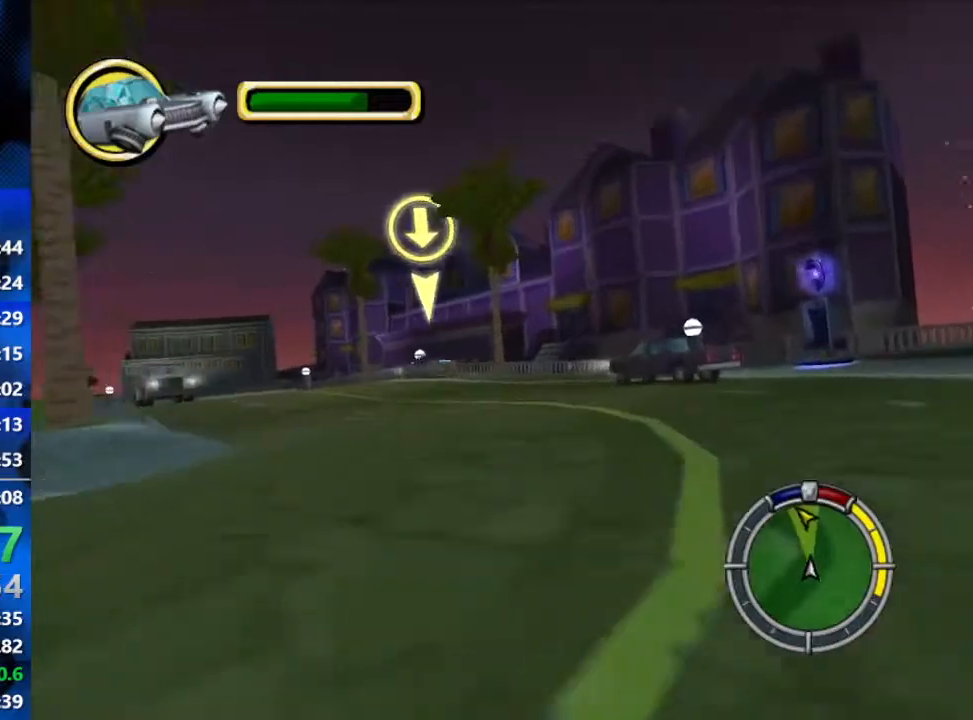
{"buttons": ["R2"], "left_stick": "down-left", "right_stick": "center", "events": [[100, "left_stick", "down-left"]]}
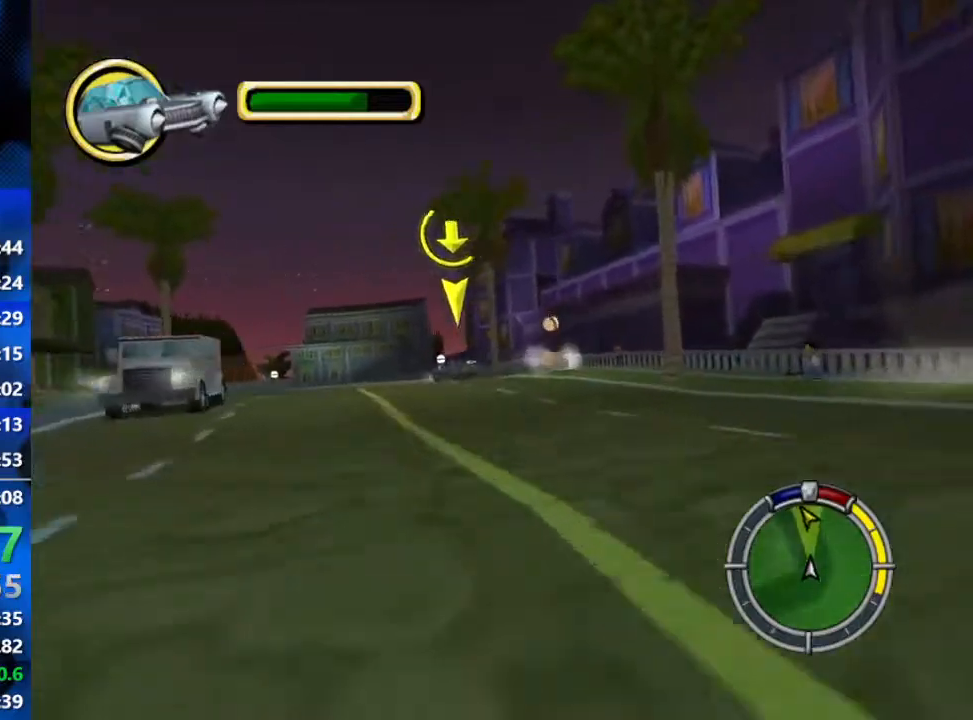
{"buttons": ["R2"], "left_stick": "center", "right_stick": "center", "events": [[17, "left_stick", "center"], [150, "left_stick", "left"], [433, "left_stick", "center"]]}
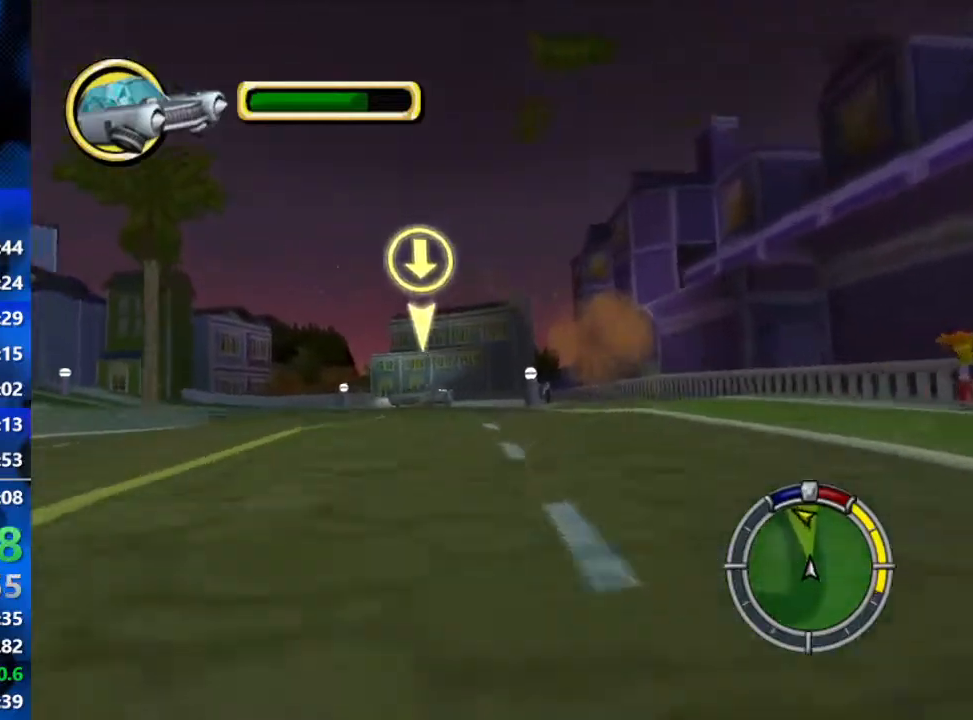
{"buttons": ["R2"], "left_stick": "left", "right_stick": "center", "events": [[117, "left_stick", "left"], [400, "left_stick", "center"], [500, "left_stick", "left"]]}
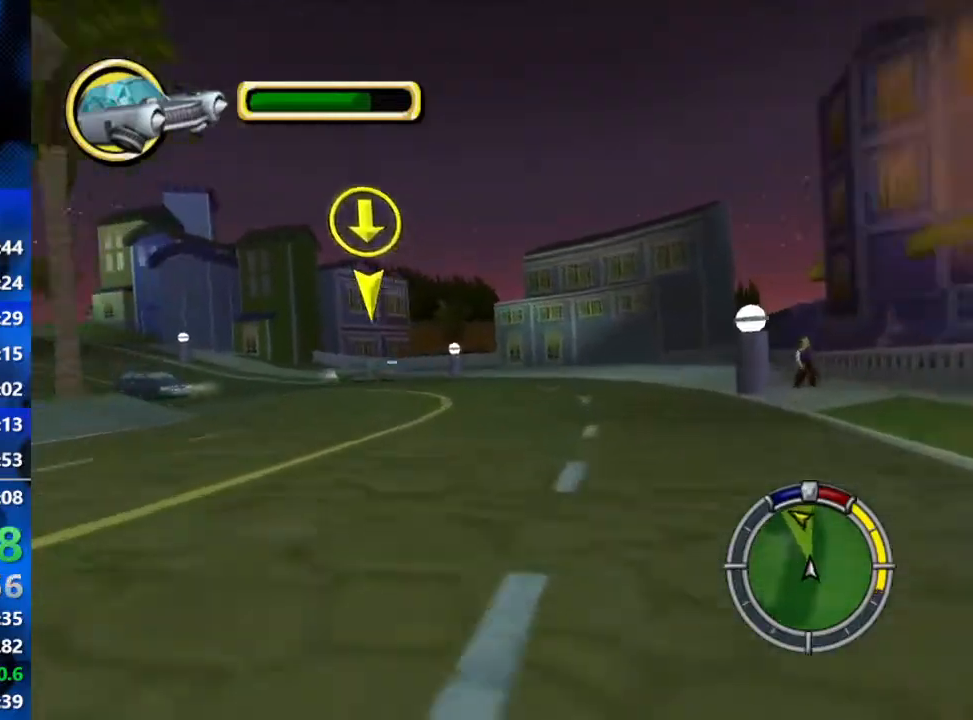
{"buttons": ["R2"], "left_stick": "left", "right_stick": "center", "events": []}
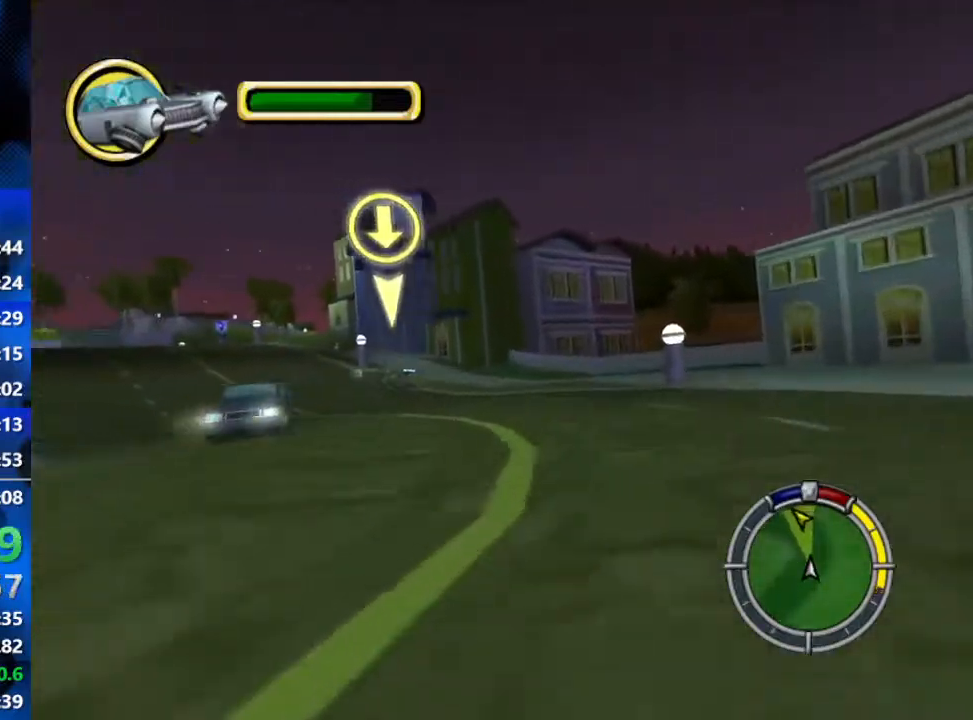
{"buttons": ["R2"], "left_stick": "down-left", "right_stick": "center", "events": [[183, "left_stick", "down-left"]]}
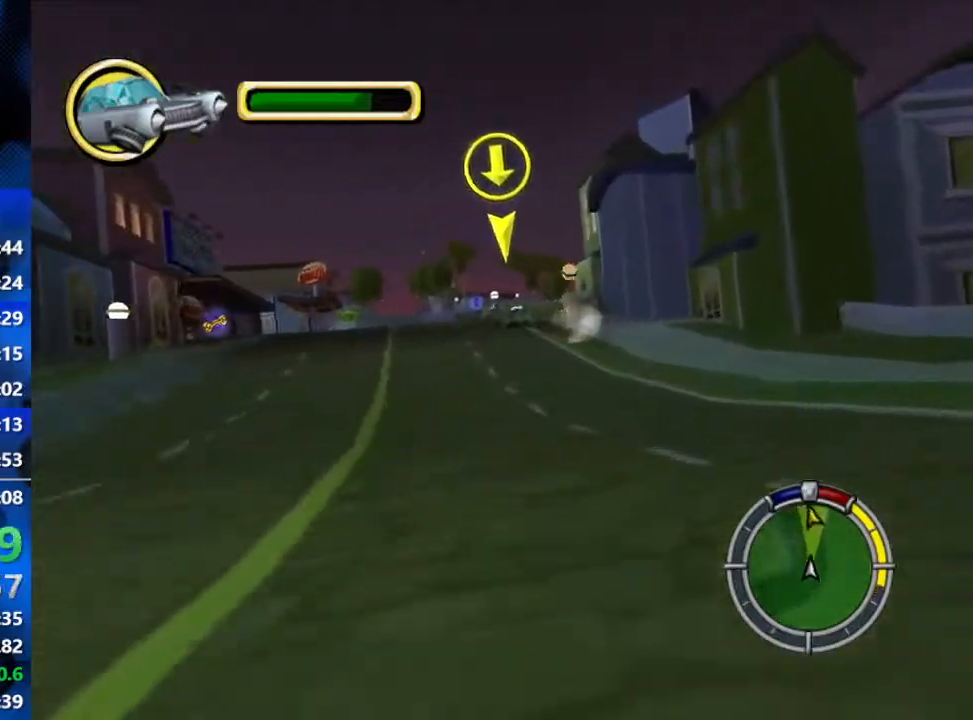
{"buttons": ["R2"], "left_stick": "left", "right_stick": "center", "events": [[100, "left_stick", "center"], [333, "left_stick", "left"]]}
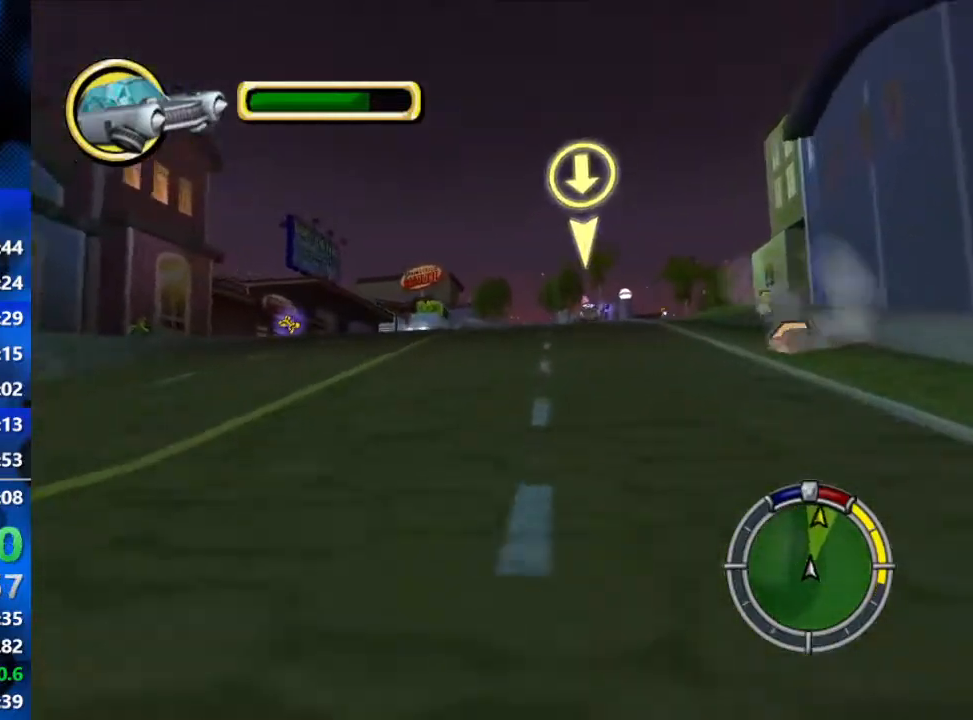
{"buttons": ["R2"], "left_stick": "center", "right_stick": "center", "events": [[117, "left_stick", "center"]]}
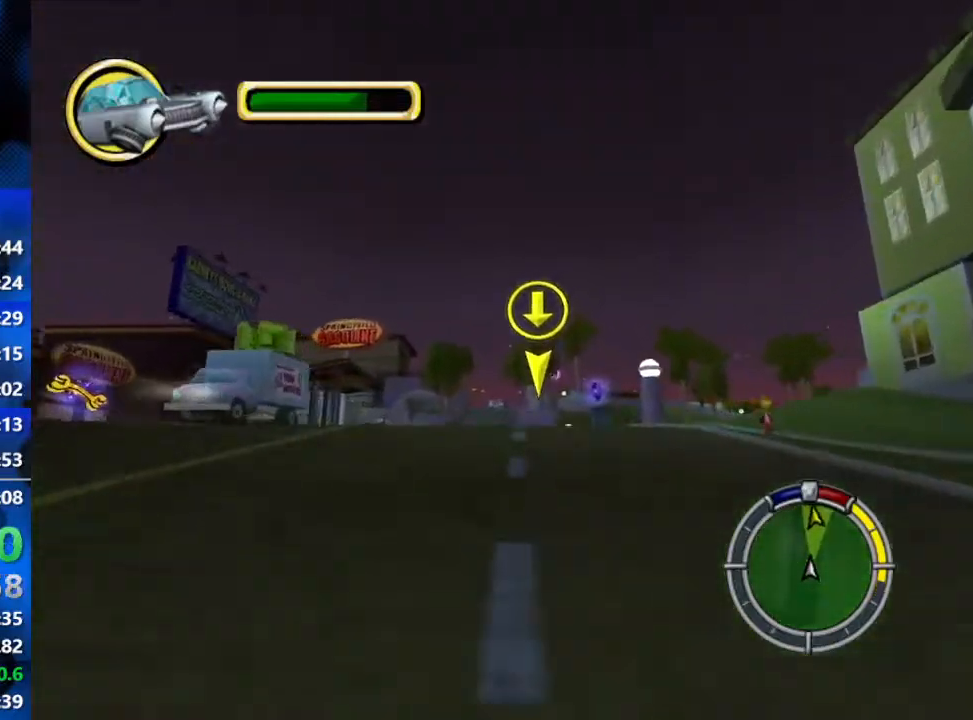
{"buttons": ["R2"], "left_stick": "center", "right_stick": "center", "events": [[17, "left_stick", "left"], [167, "left_stick", "center"]]}
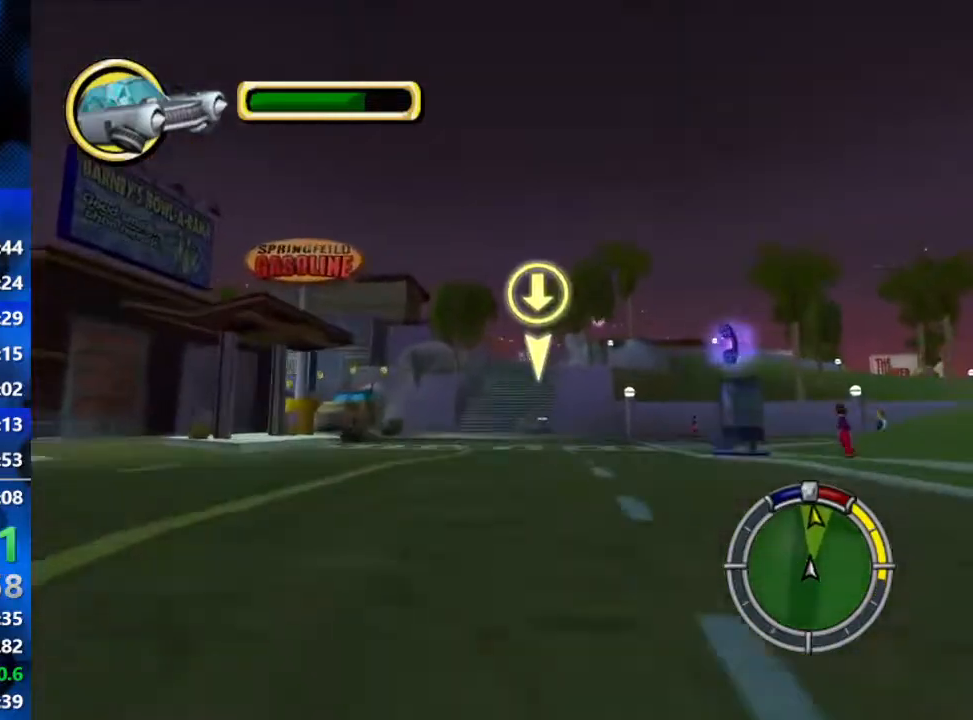
{"buttons": ["R2"], "left_stick": "center", "right_stick": "center", "events": []}
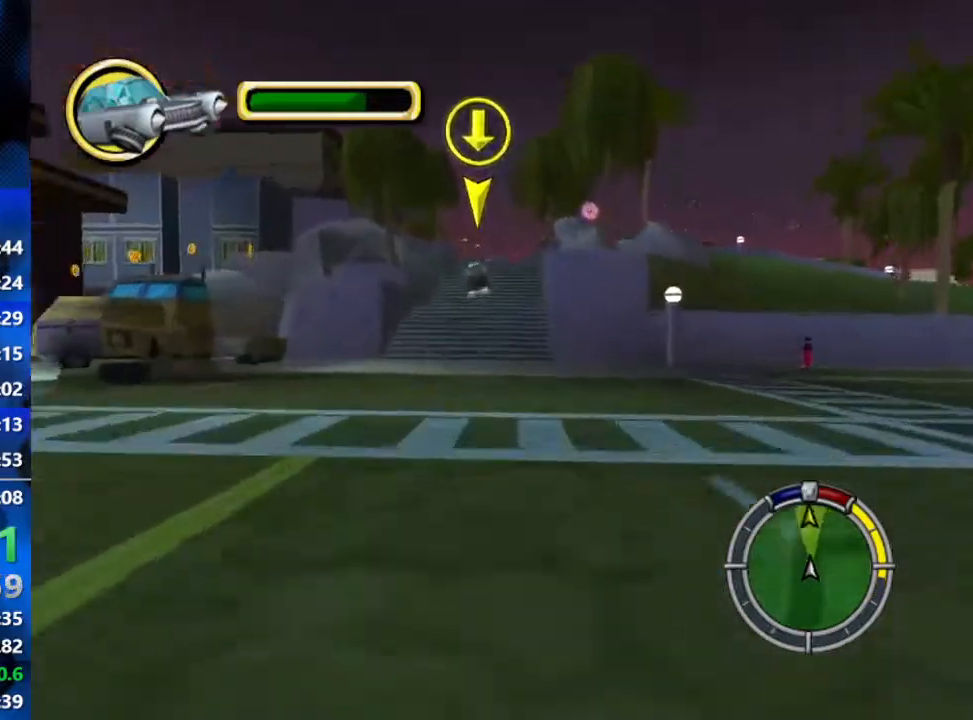
{"buttons": ["L1", "R2"], "left_stick": "center", "right_stick": "center", "events": [[67, "L1", "down"], [117, "L1", "up"], [200, "L1", "down"], [283, "L1", "up"], [483, "L1", "down"]]}
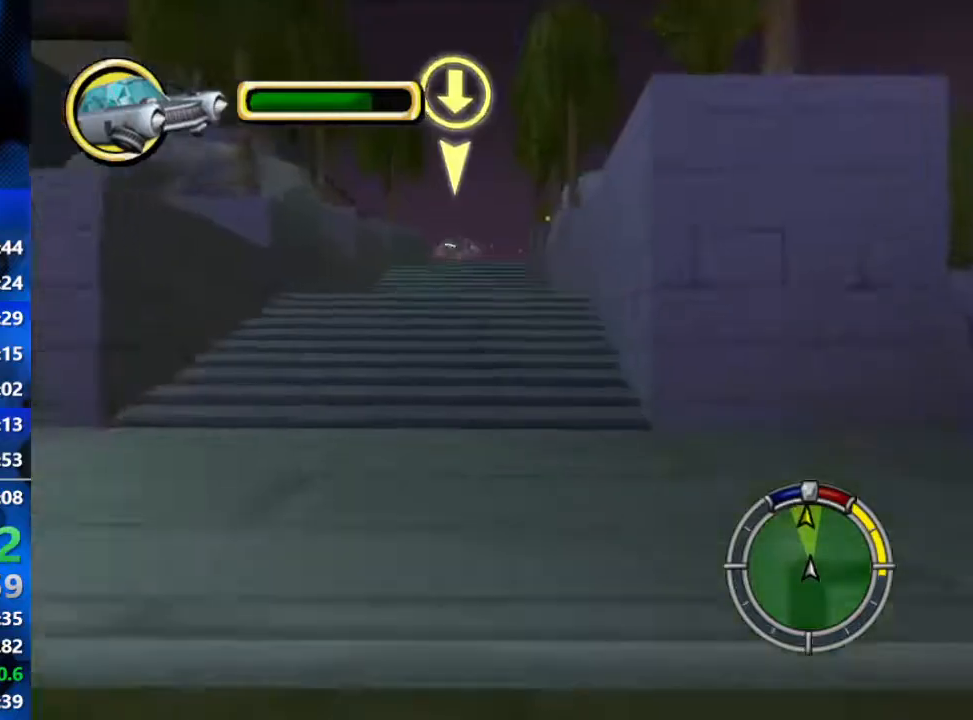
{"buttons": ["R2"], "left_stick": "center", "right_stick": "center", "events": [[50, "L1", "up"]]}
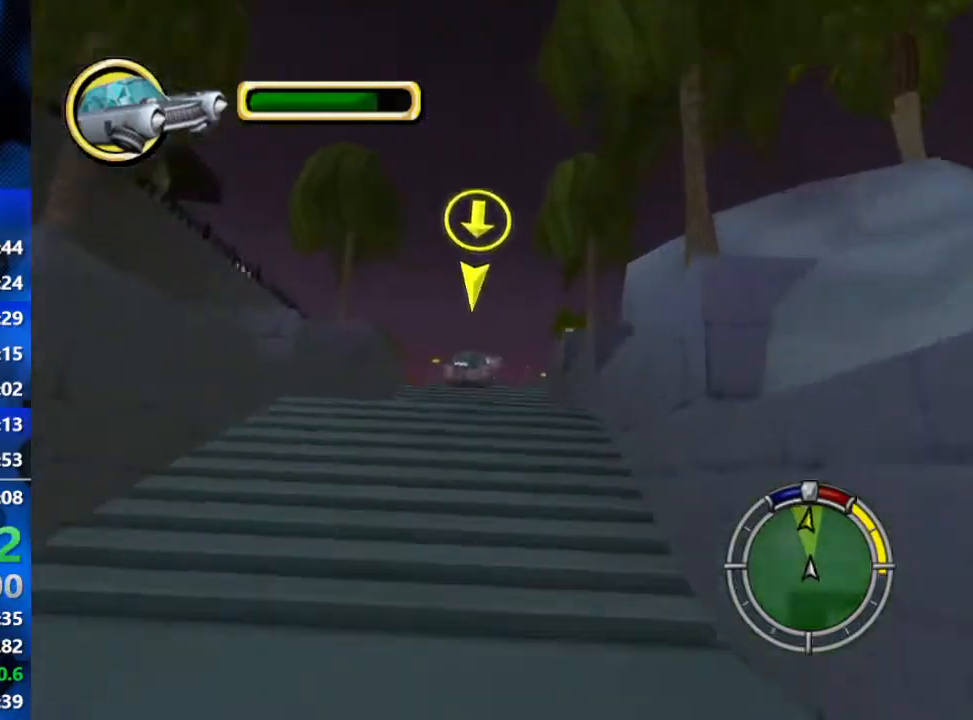
{"buttons": ["R2"], "left_stick": "center", "right_stick": "center", "events": []}
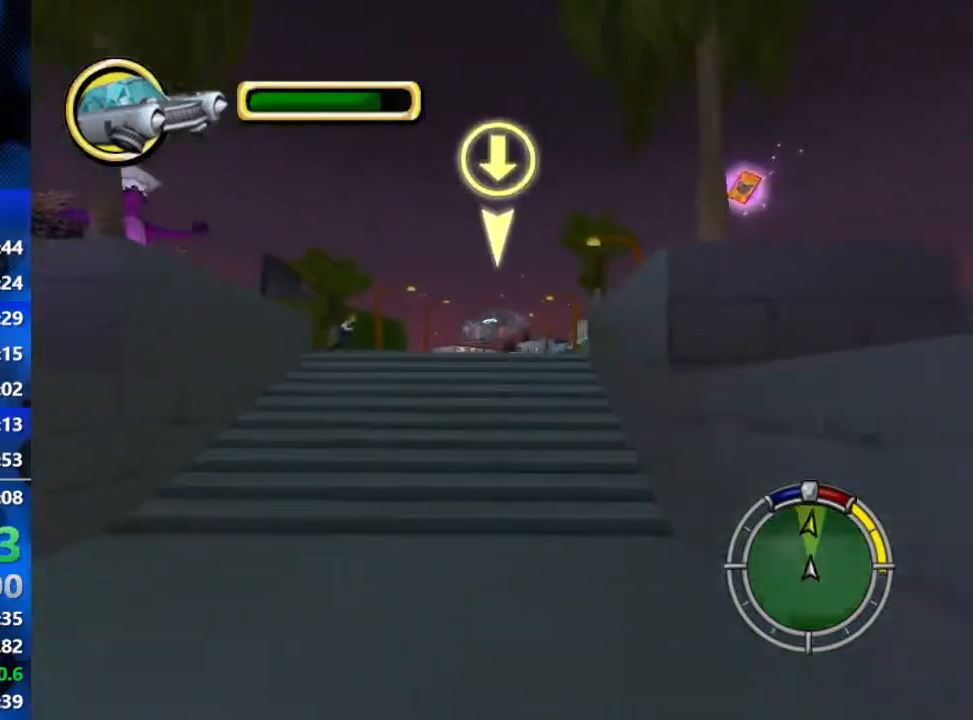
{"buttons": ["R2"], "left_stick": "center", "right_stick": "center", "events": []}
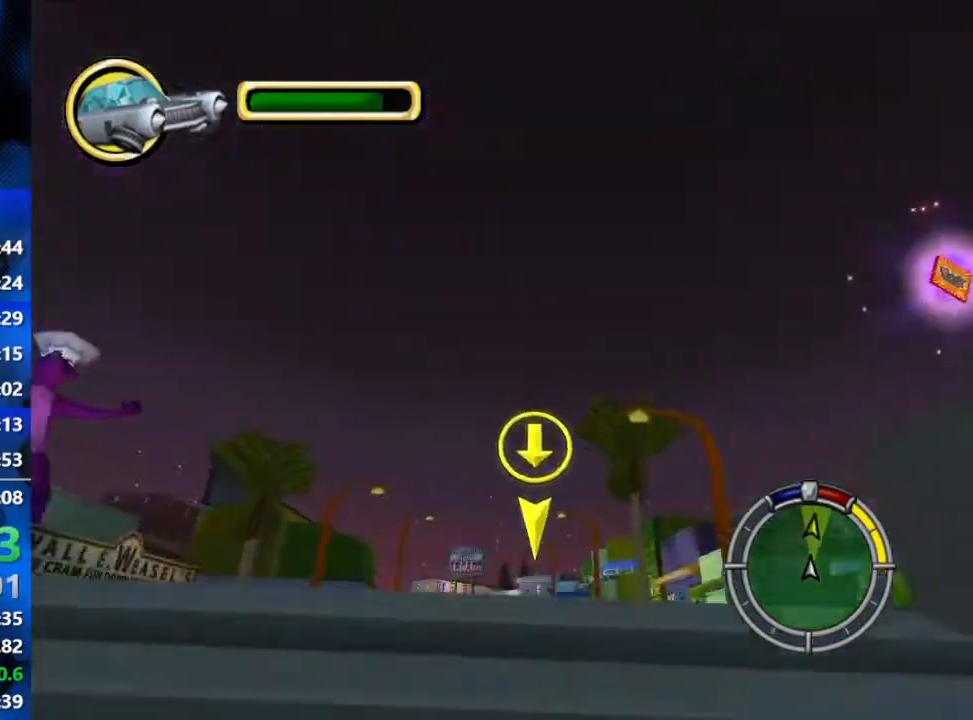
{"buttons": ["R2"], "left_stick": "center", "right_stick": "center", "events": []}
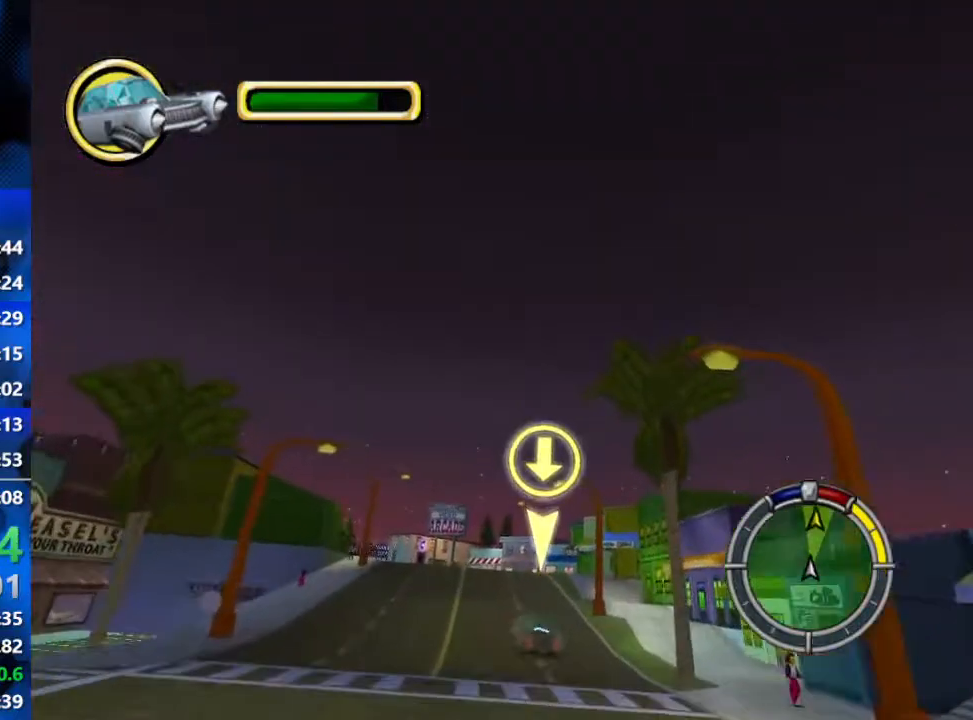
{"buttons": ["R2"], "left_stick": "center", "right_stick": "center", "events": []}
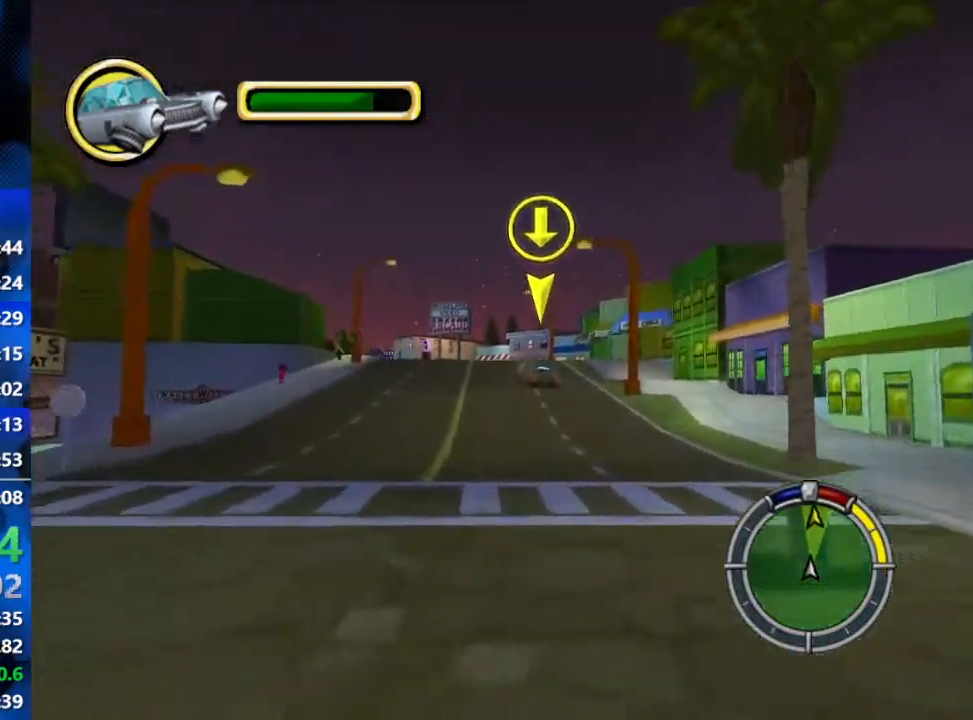
{"buttons": ["R2"], "left_stick": "center", "right_stick": "center", "events": []}
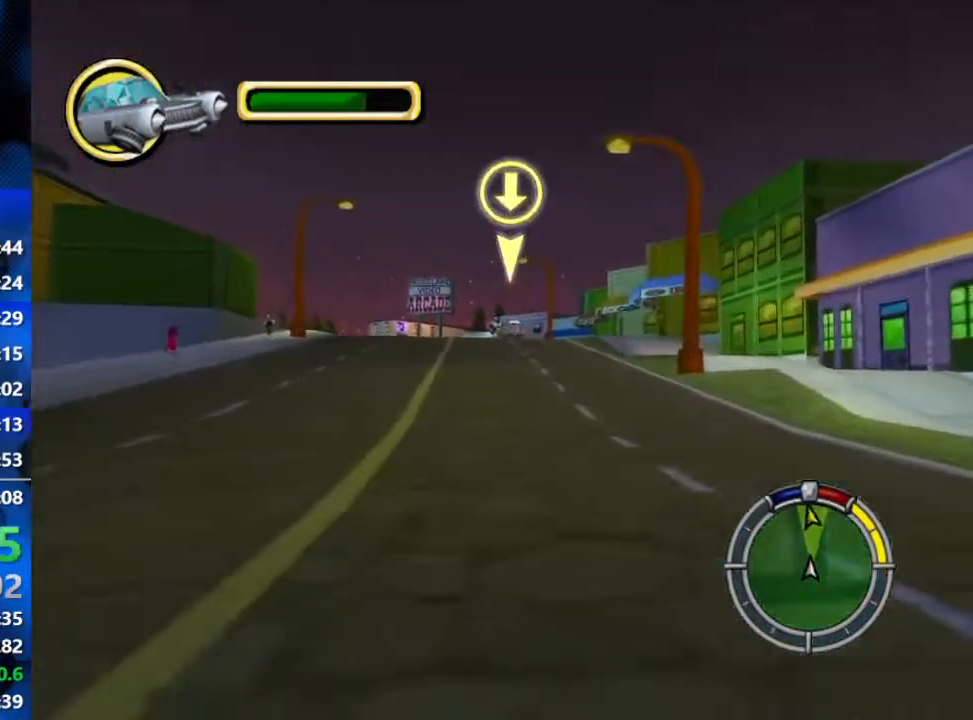
{"buttons": ["R2"], "left_stick": "center", "right_stick": "center", "events": []}
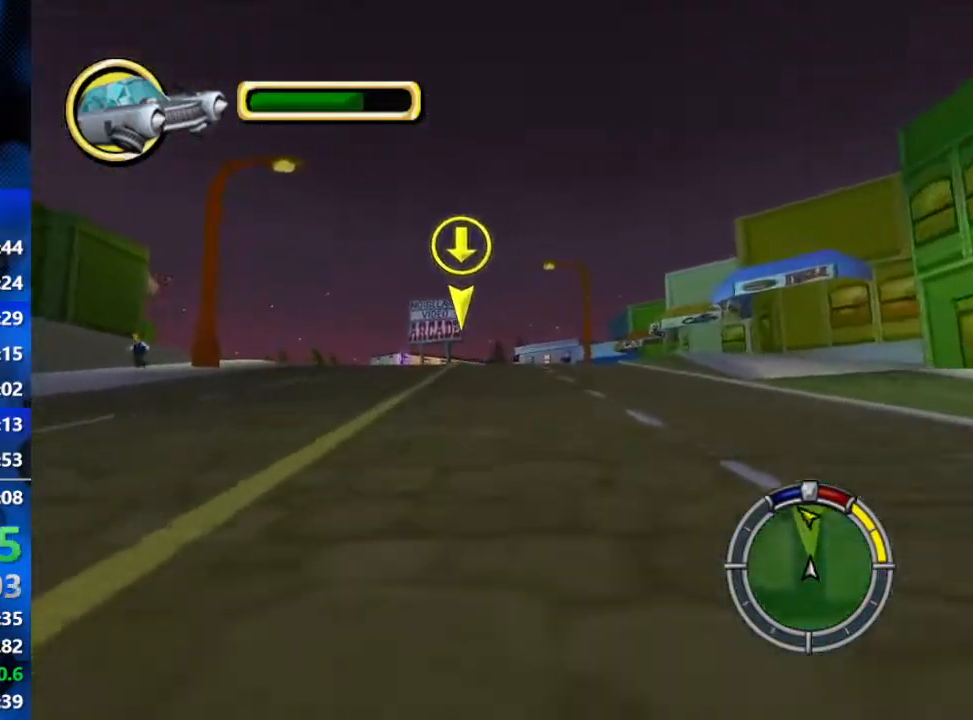
{"buttons": ["R2"], "left_stick": "left", "right_stick": "center", "events": [[317, "left_stick", "left"]]}
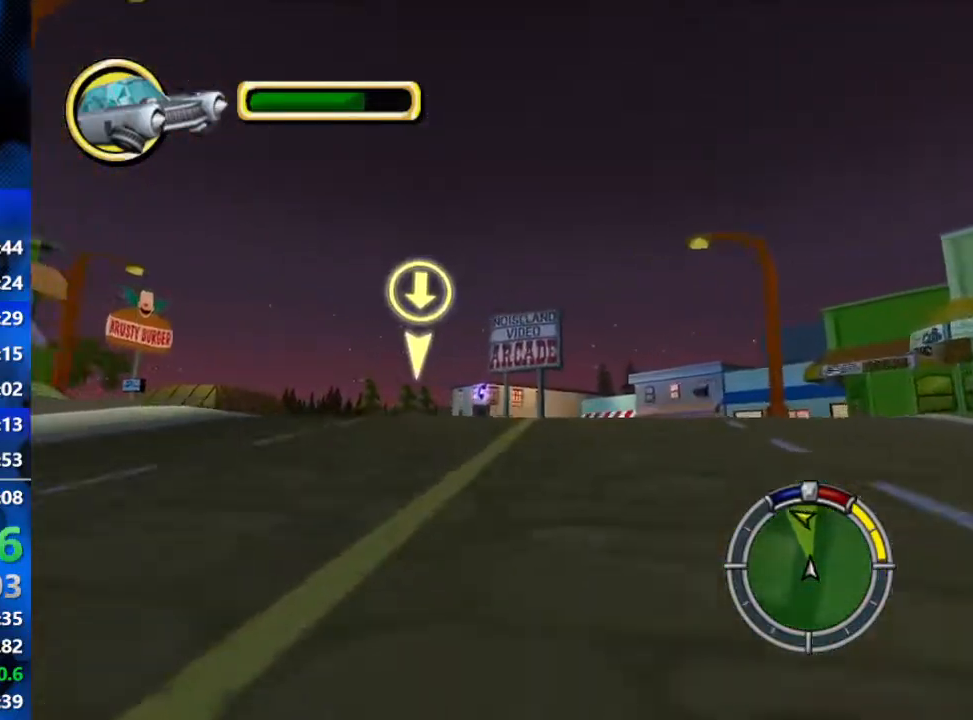
{"buttons": ["R2"], "left_stick": "down-left", "right_stick": "center", "events": [[367, "left_stick", "down-left"]]}
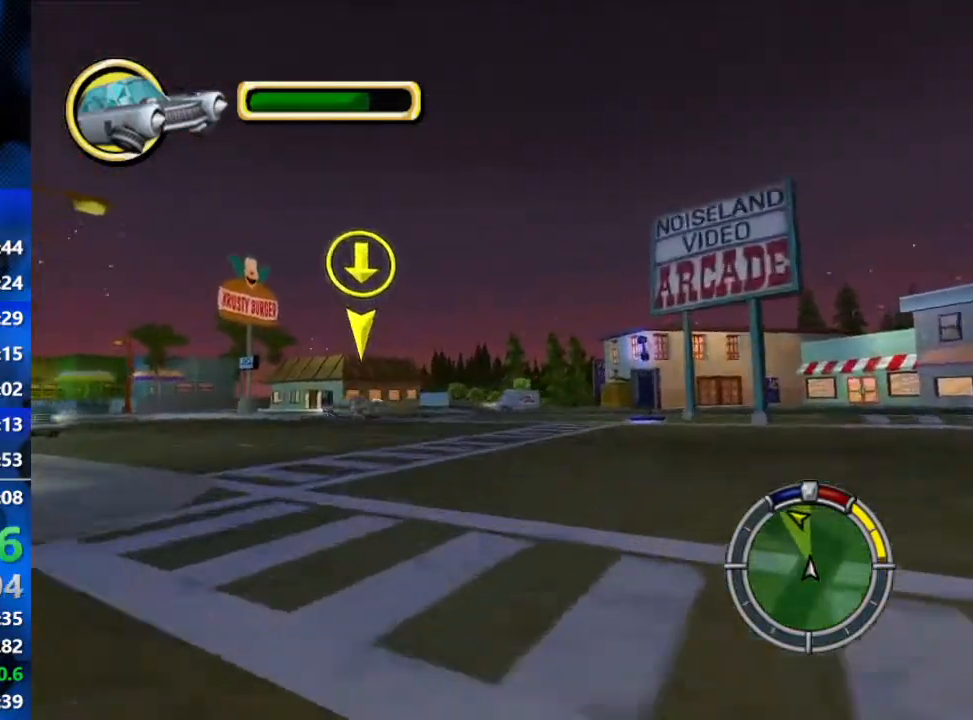
{"buttons": [], "left_stick": "center", "right_stick": "center", "events": [[150, "R2", "up"], [150, "right_stick", "down"], [167, "left_stick", "center"], [333, "right_stick", "center"]]}
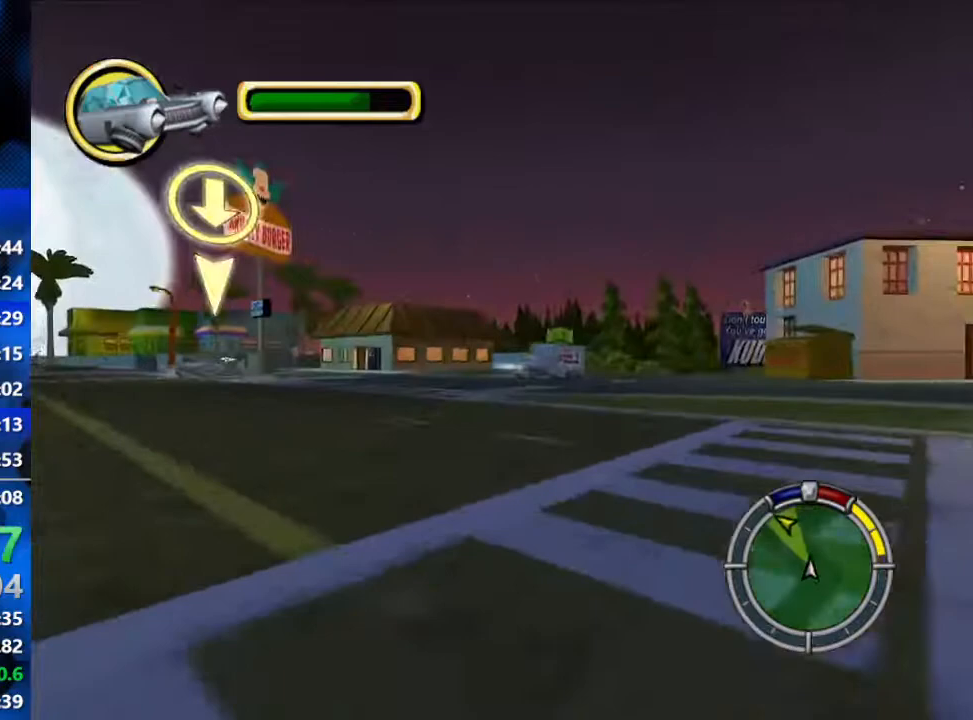
{"buttons": ["R2"], "left_stick": "left", "right_stick": "center", "events": [[33, "L2", "down"], [67, "left_stick", "down-left"], [200, "R1", "down"], [200, "left_stick", "right"], [317, "left_stick", "center"], [400, "L2", "up"], [400, "left_stick", "left"], [417, "R1", "up"], [450, "R2", "down"]]}
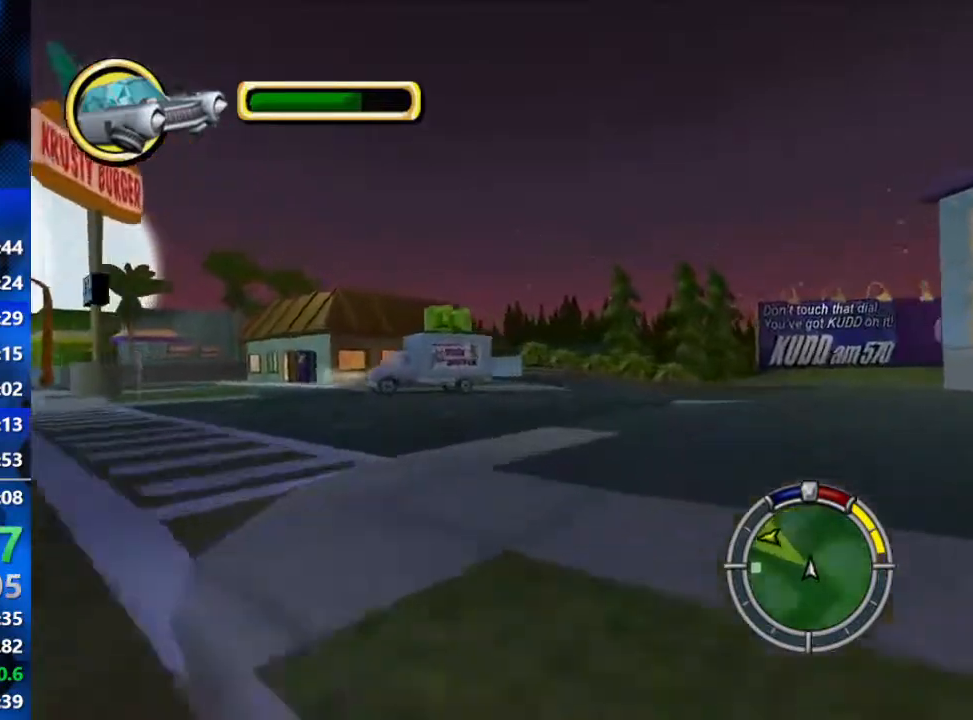
{"buttons": ["L2"], "left_stick": "left", "right_stick": "center", "events": [[100, "left_stick", "center"], [133, "R2", "up"], [233, "left_stick", "left"], [283, "L2", "down"]]}
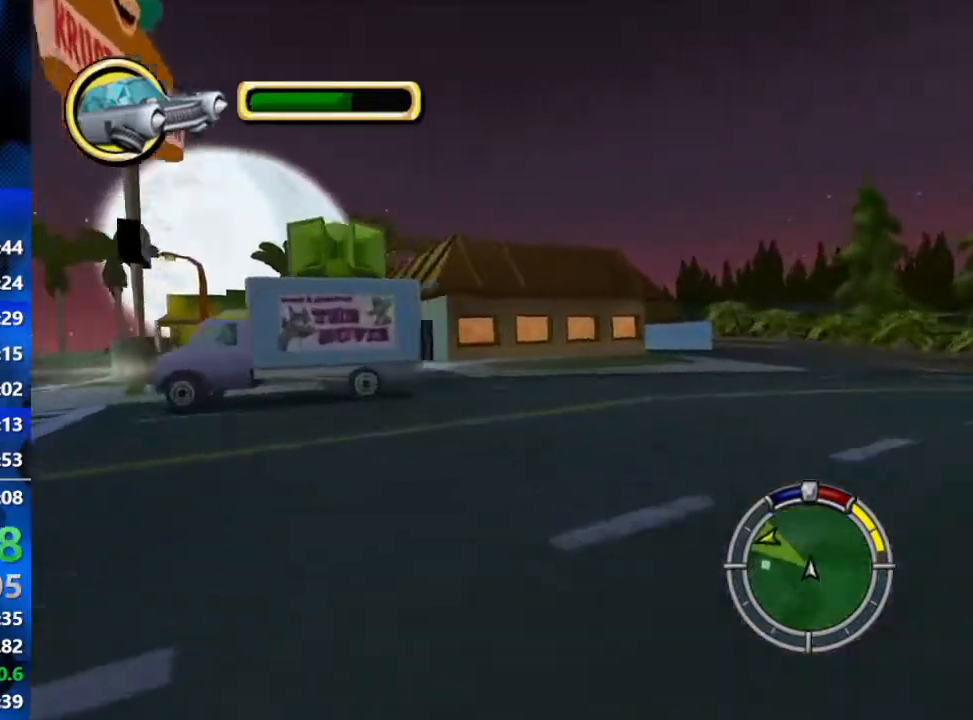
{"buttons": ["R2"], "left_stick": "center", "right_stick": "center", "events": [[33, "L2", "up"], [67, "R2", "down"], [133, "left_stick", "center"], [217, "left_stick", "right"], [483, "left_stick", "center"]]}
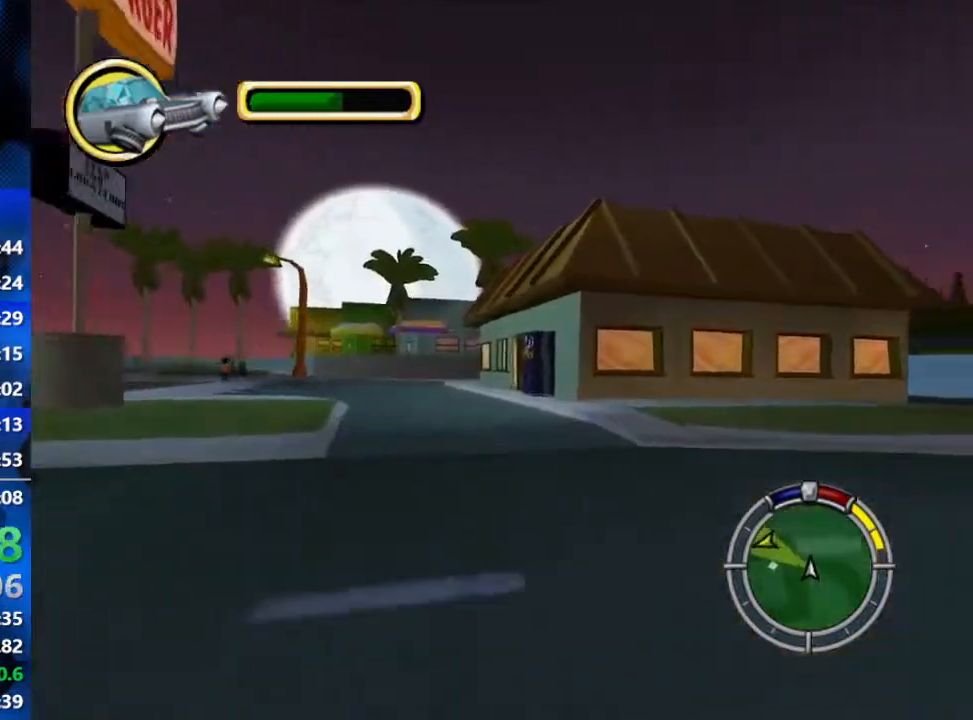
{"buttons": ["L2", "R1", "R2"], "left_stick": "center", "right_stick": "center", "events": [[50, "left_stick", "left"], [200, "left_stick", "center"], [467, "L2", "down"], [467, "R1", "down"]]}